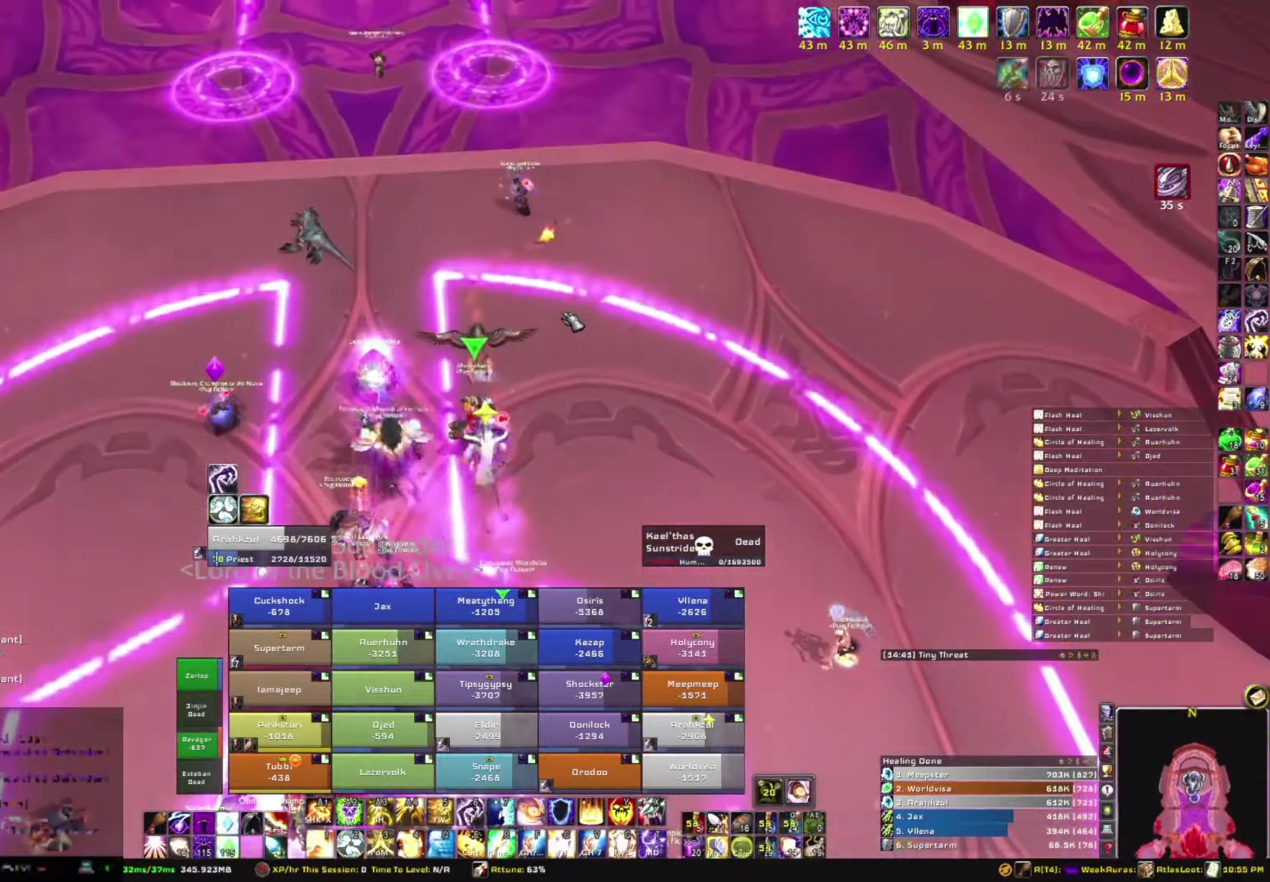
Gameplay with keyboard and mouse; each line is a JSON object with the keys and mouse buttons held at the frame after it. "events" lists presses ("down") and releases ("up") of "1", "2", "3", "4", "5", "a", "alt", "b", "c", "ctrl", "d", "e", "f", "g", "q", "r", "s", "shift", "space", "t", "tab", "tilde", "v", "w", "x", "z", "mouse_left", "mouse_wheel", "mouse_right", "mouse_mb4" and "mouse_mb5" between this image and that frame as [ms after this image, input, new state], when the widget could be followed in between. "mouse_left", "mouse_wheel", "mouse_right", "mouse_mb4", "mouse_mb5" = the "left", "wheel", "right", "mb4", "mb5" buttons of the "mouse" list. No other keys are recorded. "wheel" means that the mouse wheel is clicked or scrolled. Mouse movement is not recorded.
{"keys": [], "mouse": [], "events": []}
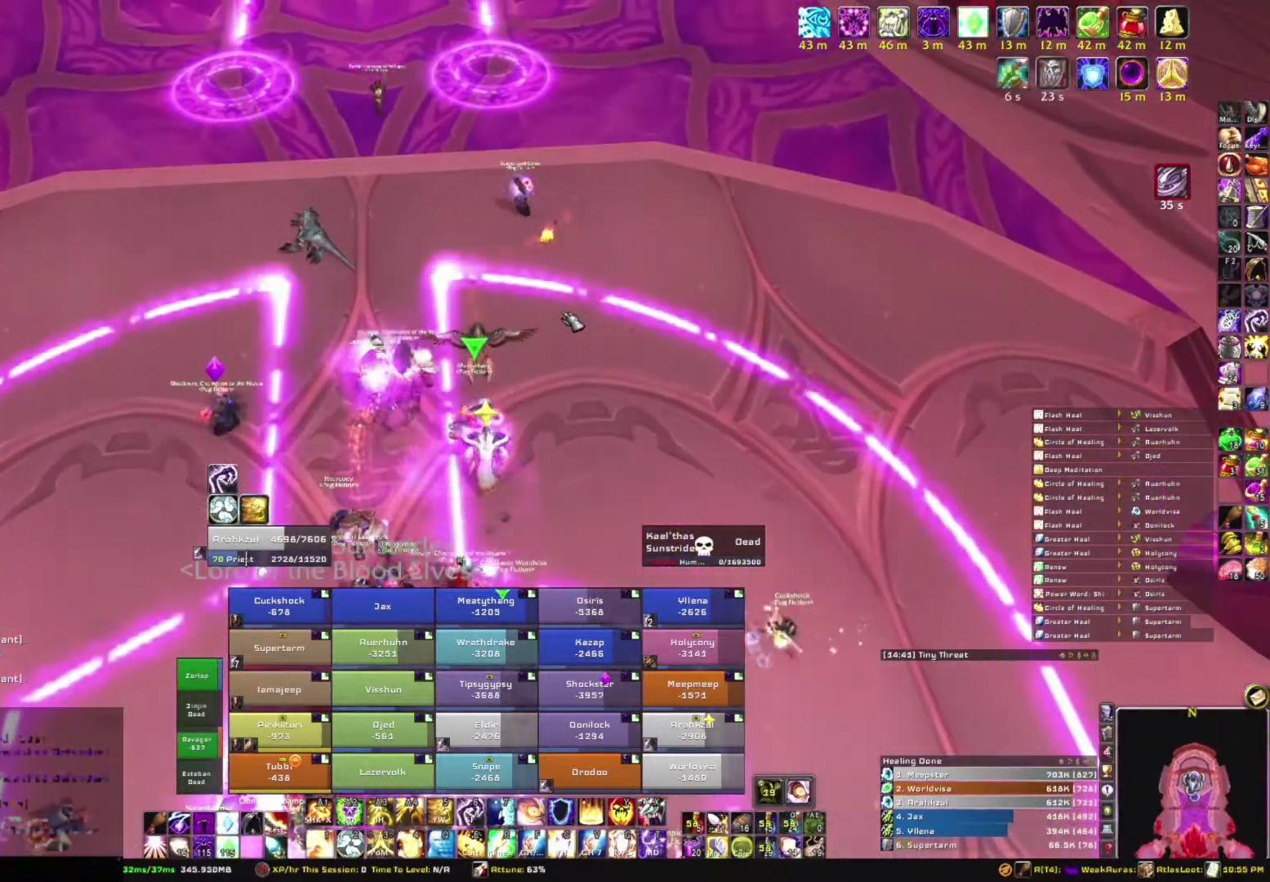
{"keys": [], "mouse": [], "events": []}
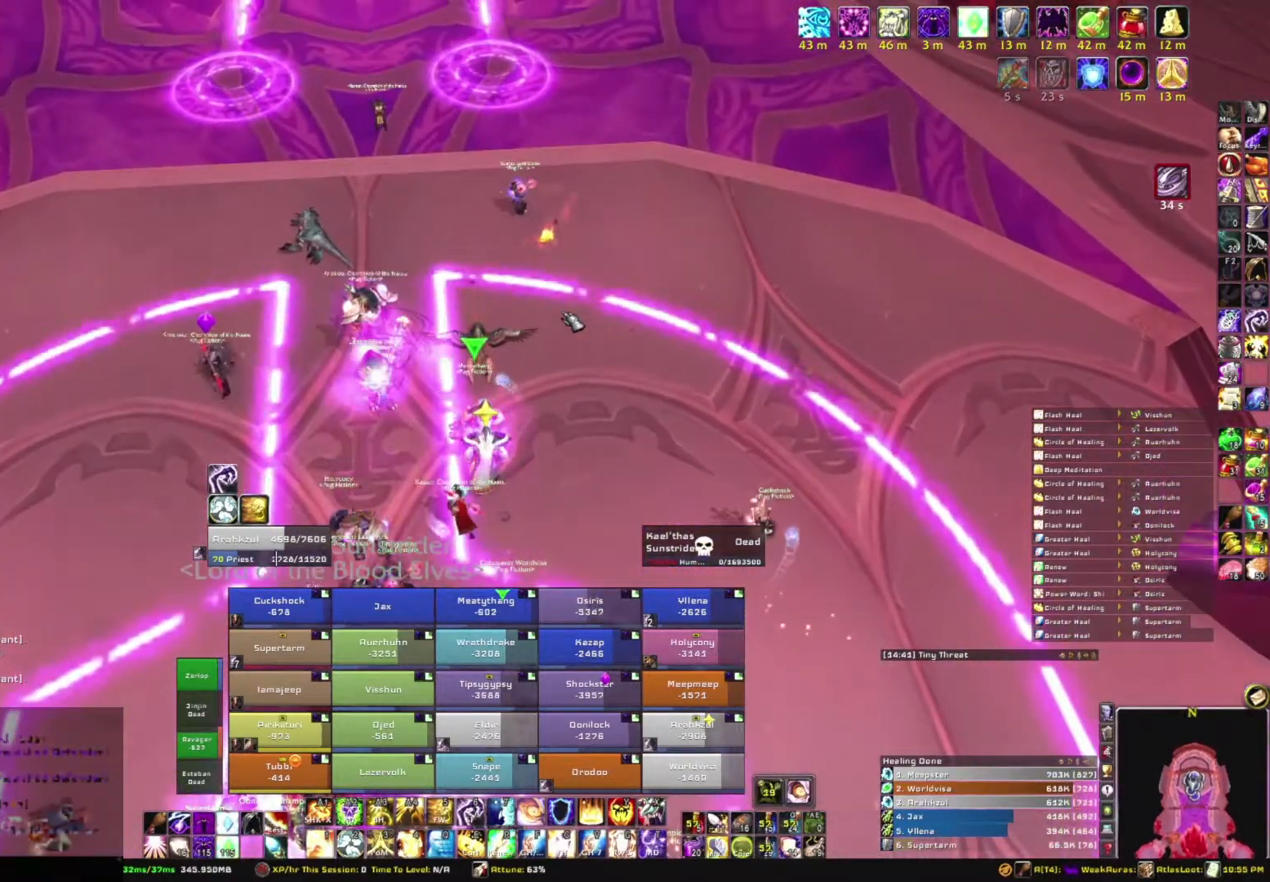
{"keys": [], "mouse": [], "events": [[200, "r", "down"], [234, "a", "down"], [300, "r", "up"], [401, "a", "up"]]}
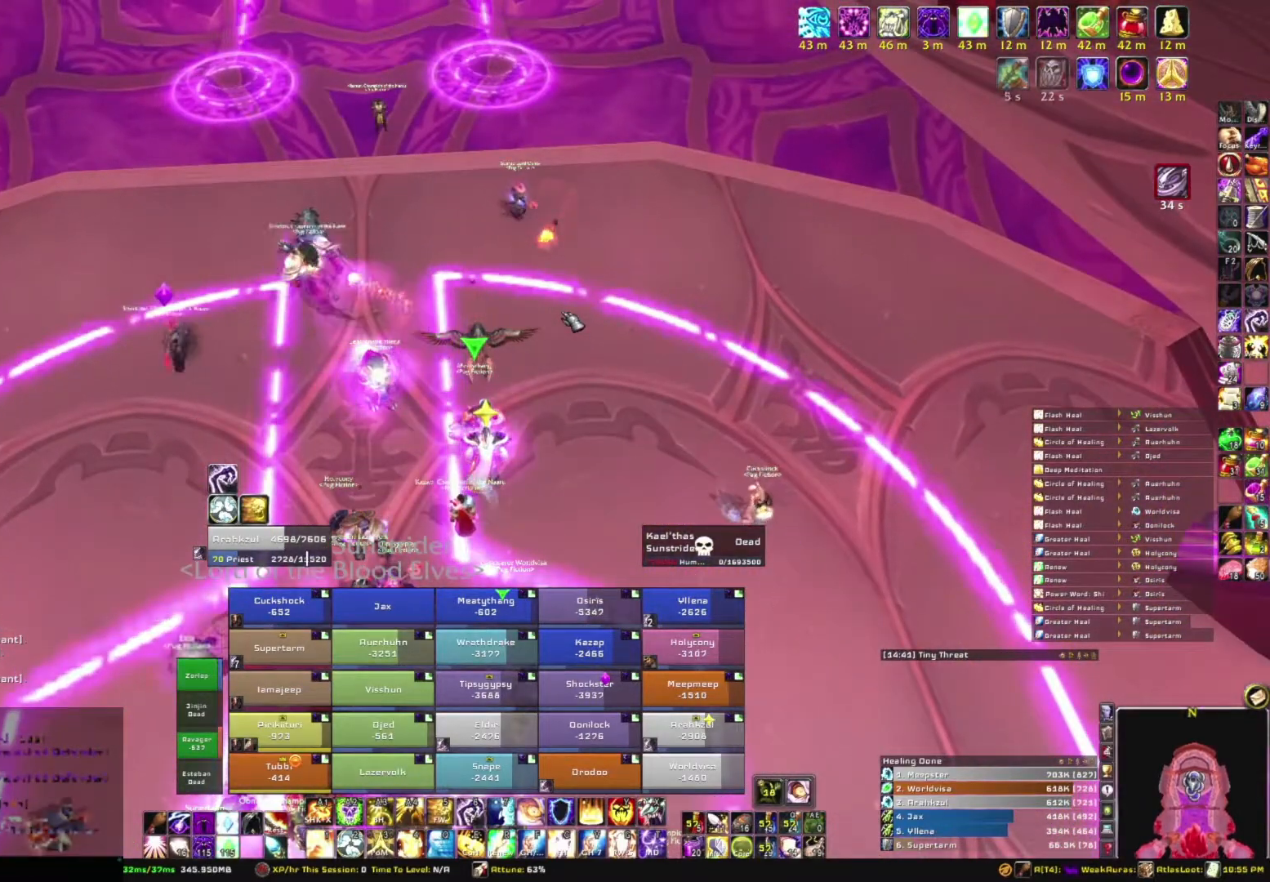
{"keys": [], "mouse": [], "events": [[33, "d", "down"], [133, "d", "up"], [133, "space", "down"], [200, "space", "up"], [300, "g", "down"], [367, "g", "up"]]}
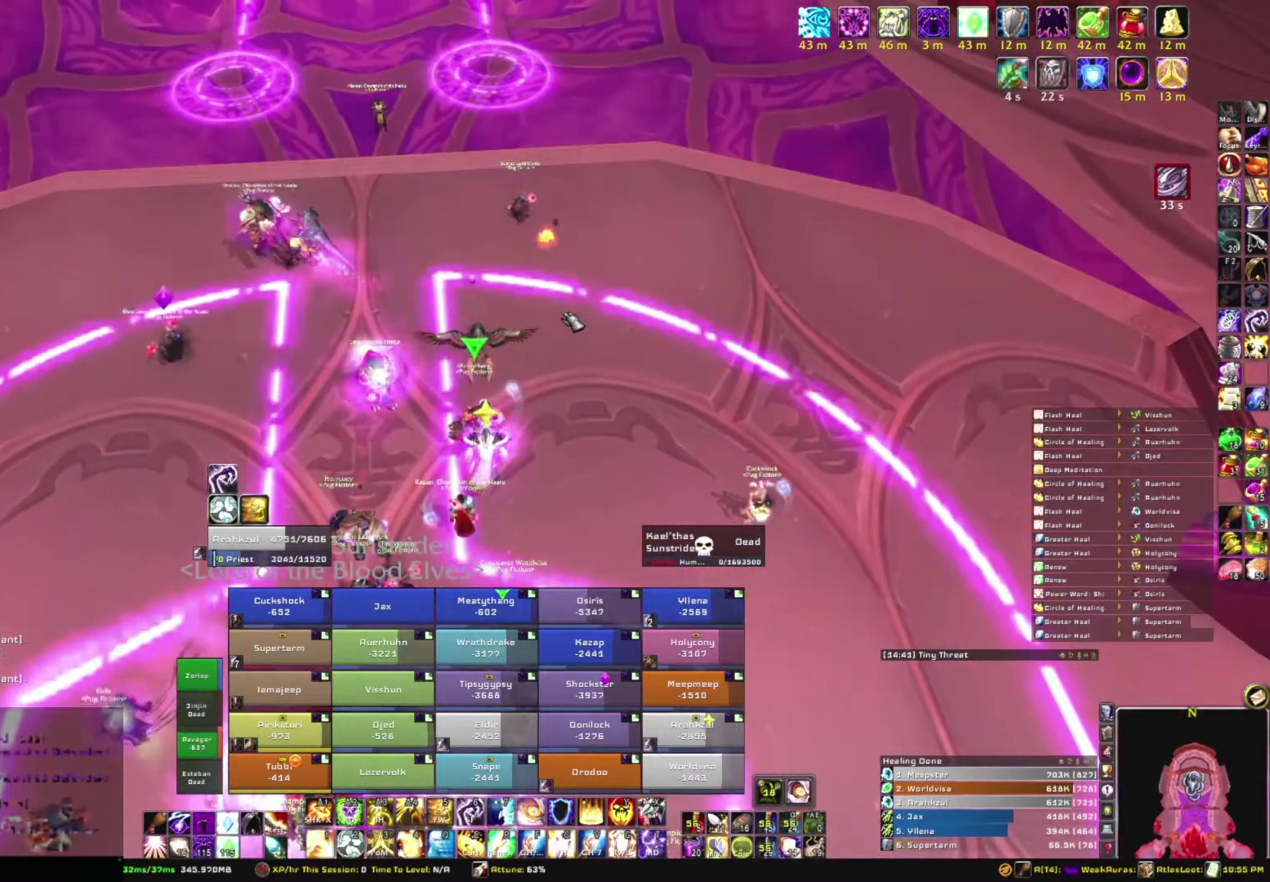
{"keys": [], "mouse": [], "events": [[100, "space", "down"], [167, "g", "down"], [167, "space", "up"], [267, "g", "up"]]}
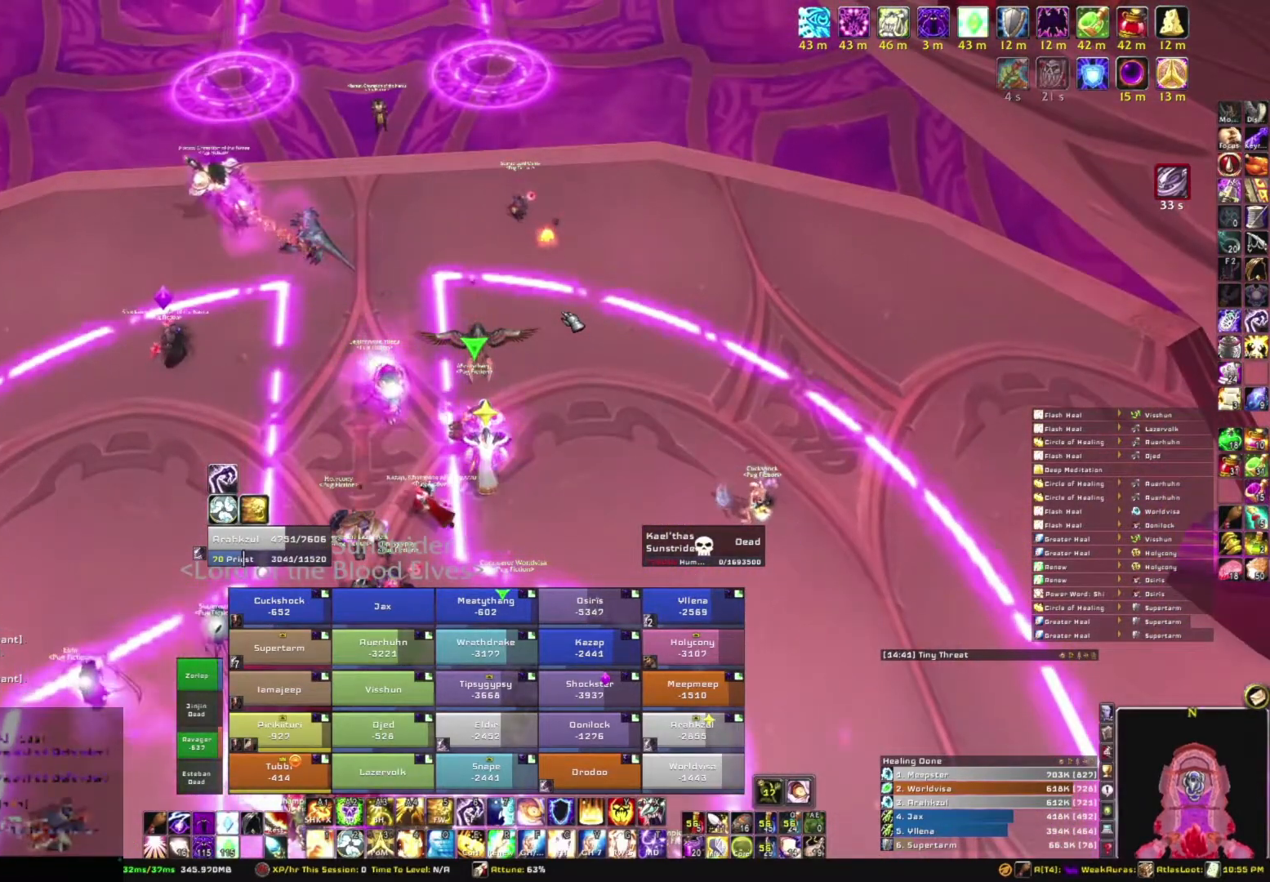
{"keys": ["w"], "mouse": [], "events": [[100, "s", "down"], [233, "s", "up"], [400, "w", "down"]]}
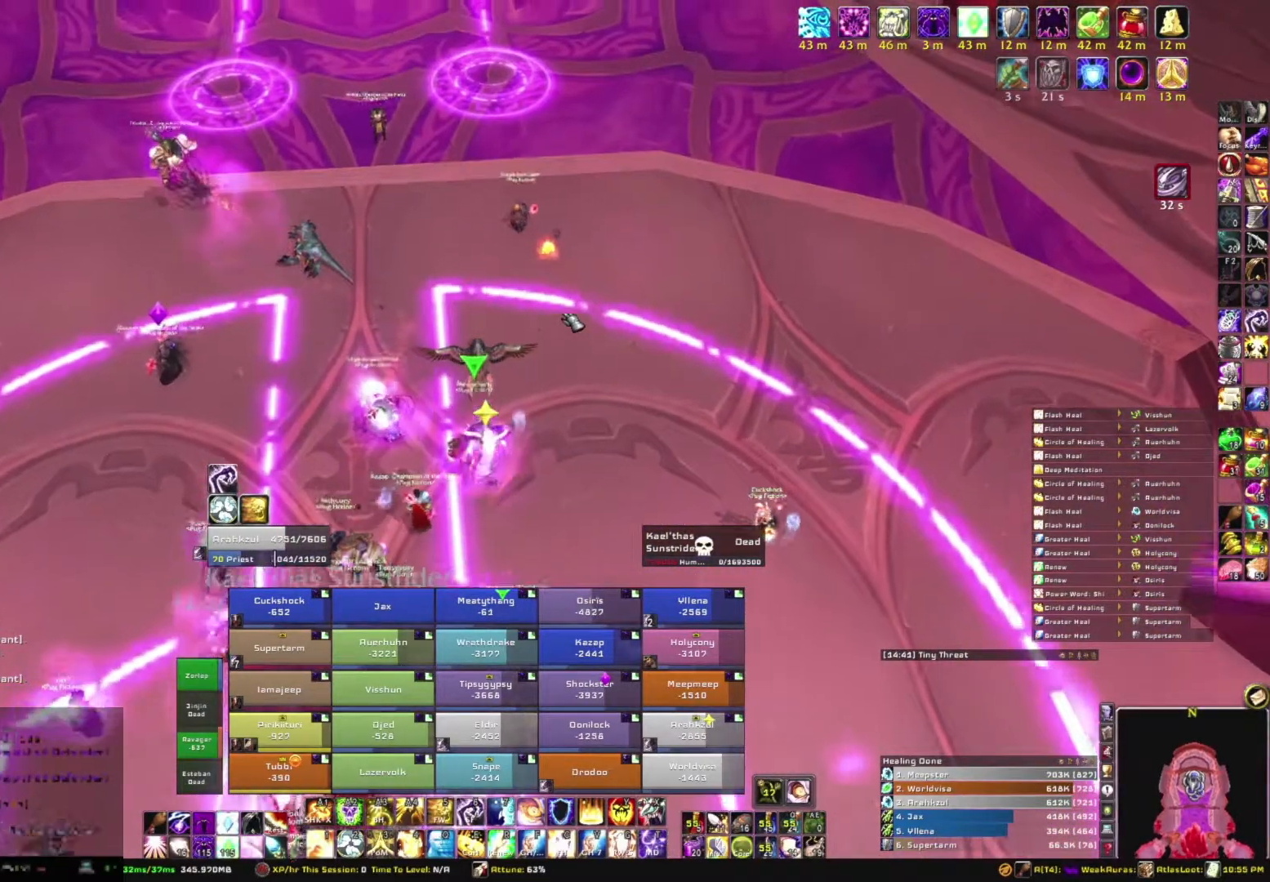
{"keys": ["w"], "mouse": [], "events": []}
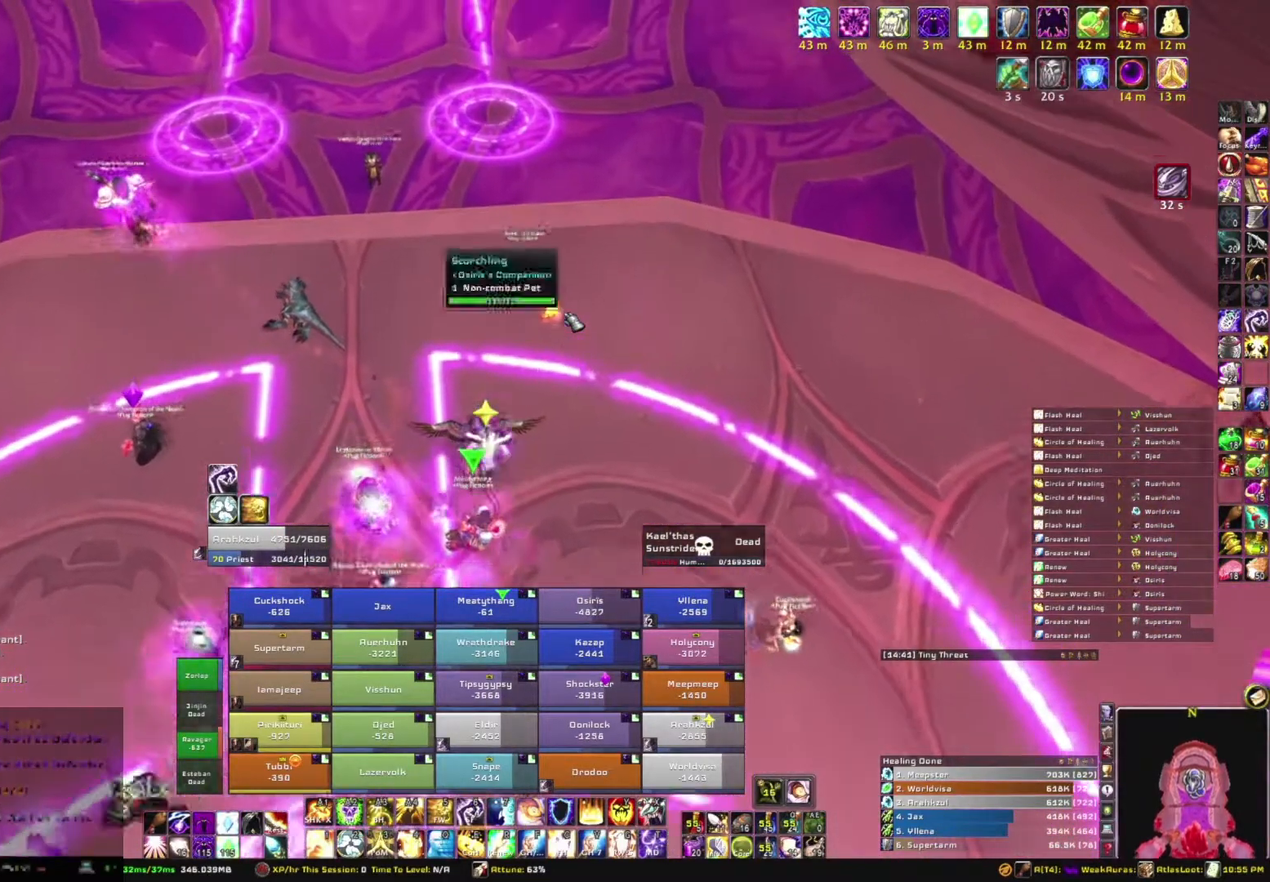
{"keys": ["w"], "mouse": [], "events": []}
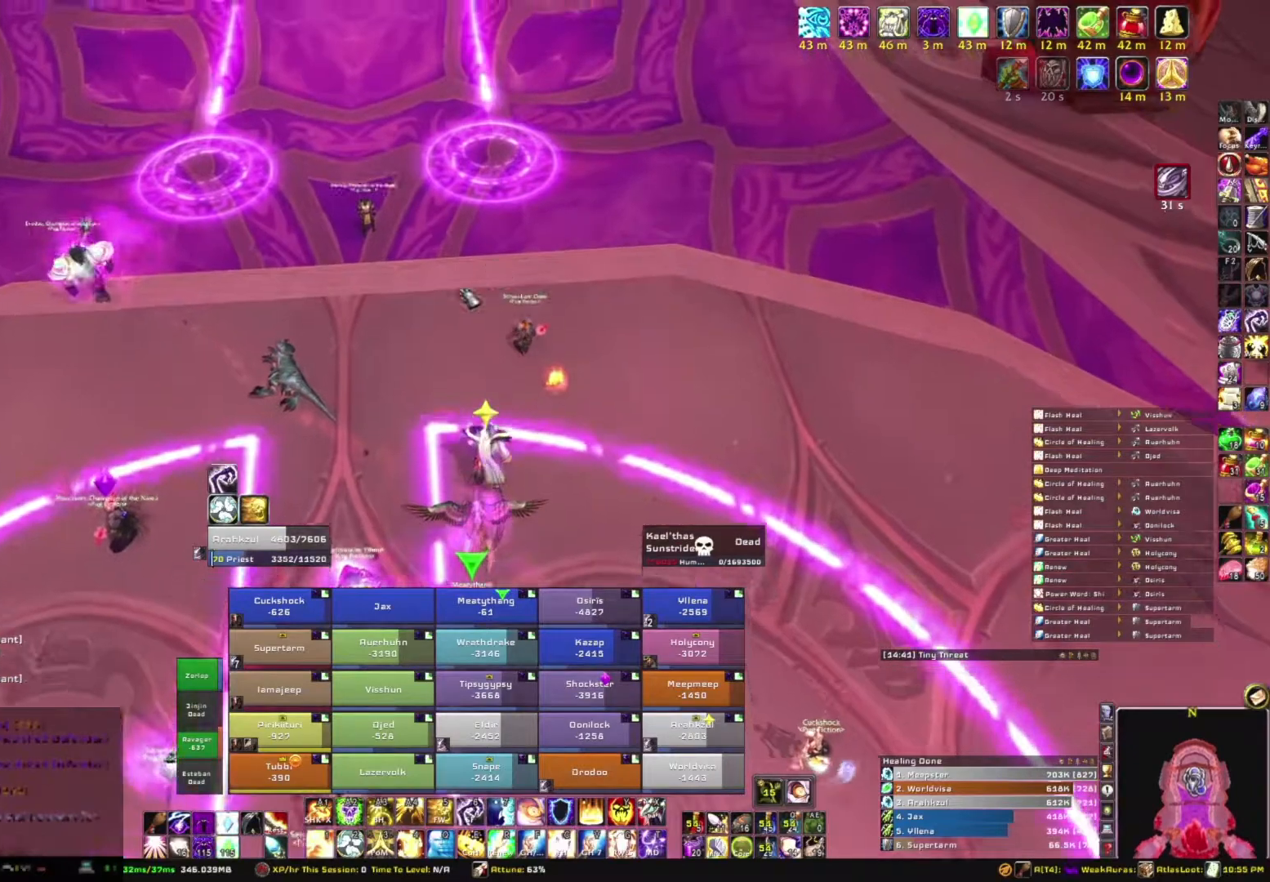
{"keys": ["w"], "mouse": ["right"], "events": [[100, "mouse_right", "down"], [167, "a", "down"], [167, "w", "up"], [334, "w", "down"], [401, "a", "up"]]}
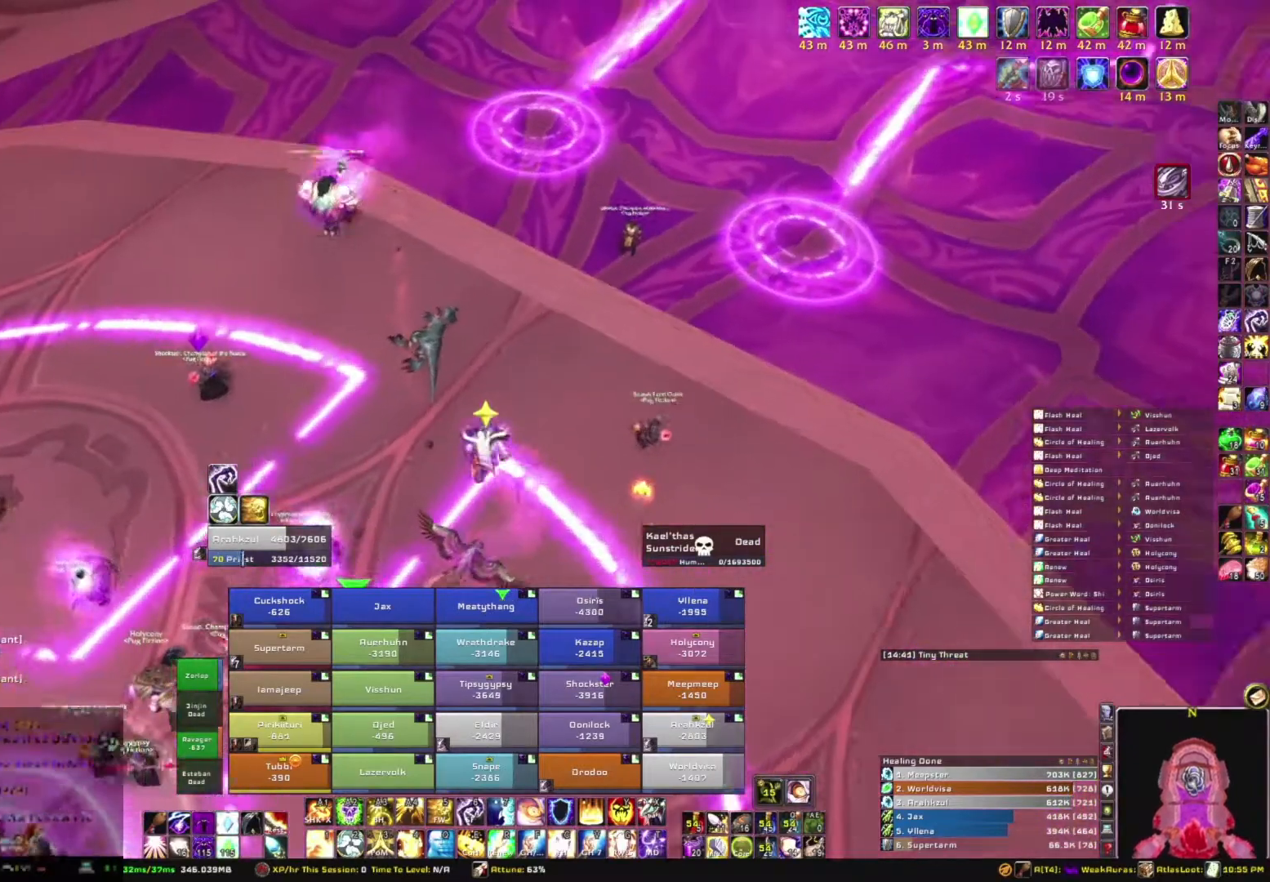
{"keys": ["s"], "mouse": ["right"], "events": [[233, "d", "down"], [233, "w", "up"], [400, "s", "down"], [500, "d", "up"]]}
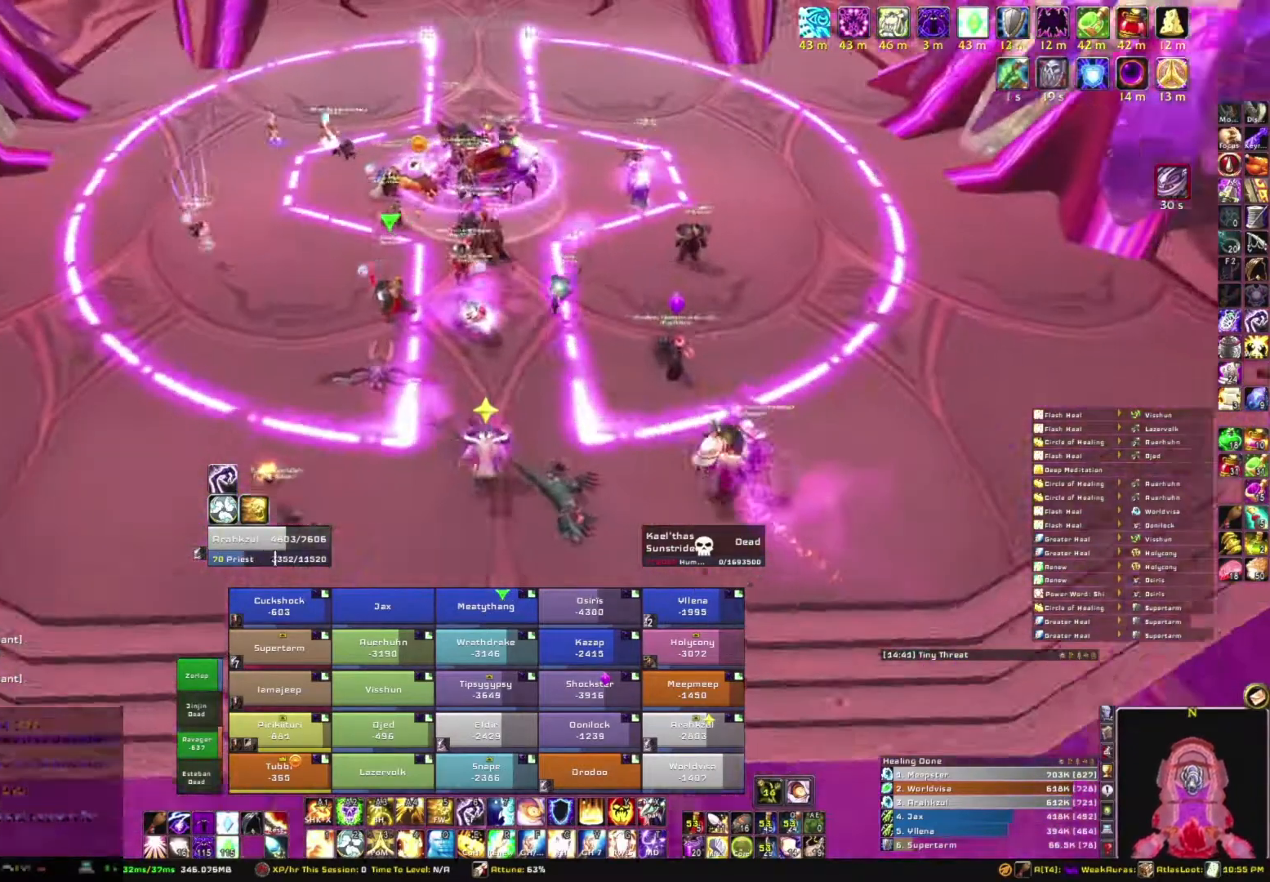
{"keys": ["s"], "mouse": [], "events": [[467, "mouse_right", "up"]]}
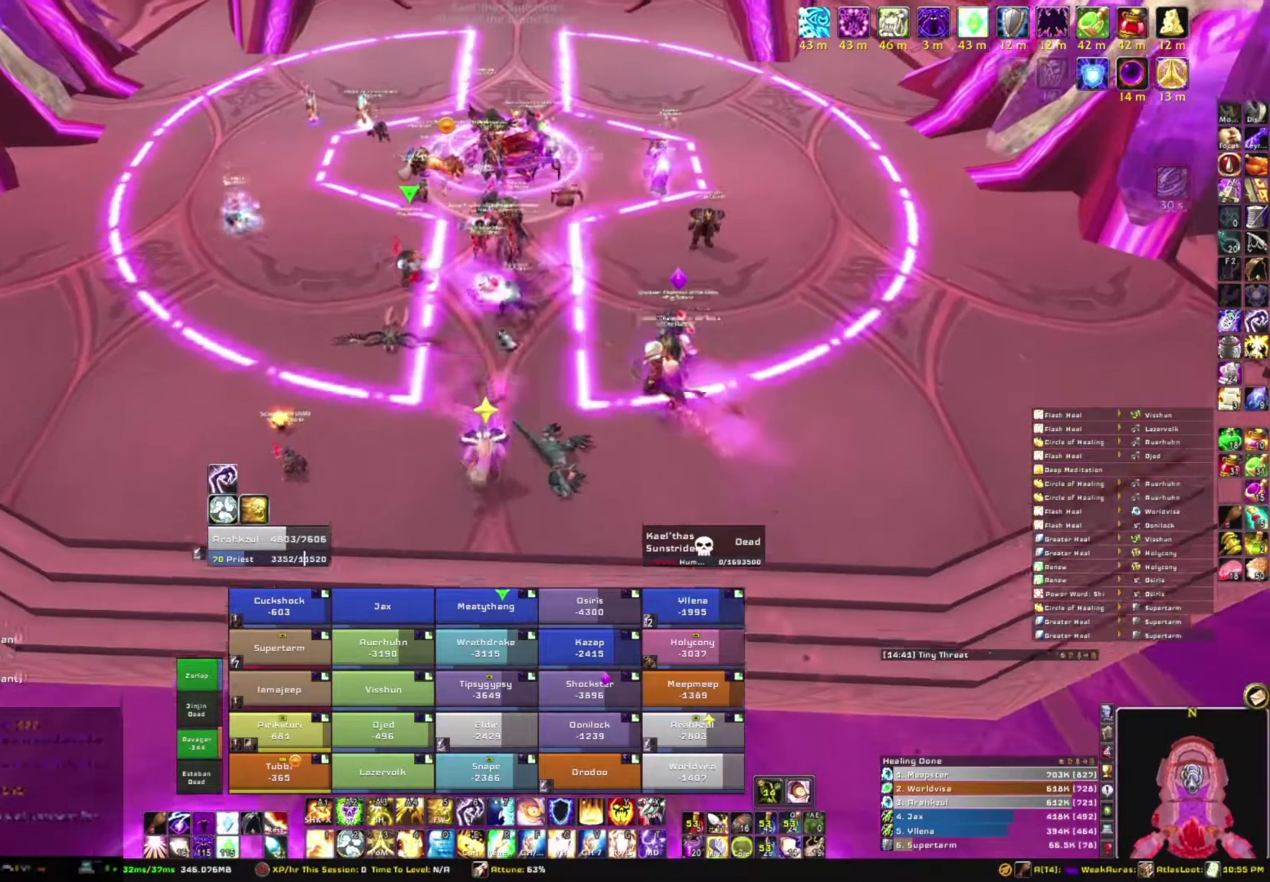
{"keys": ["w"], "mouse": [], "events": [[133, "s", "up"], [500, "w", "down"]]}
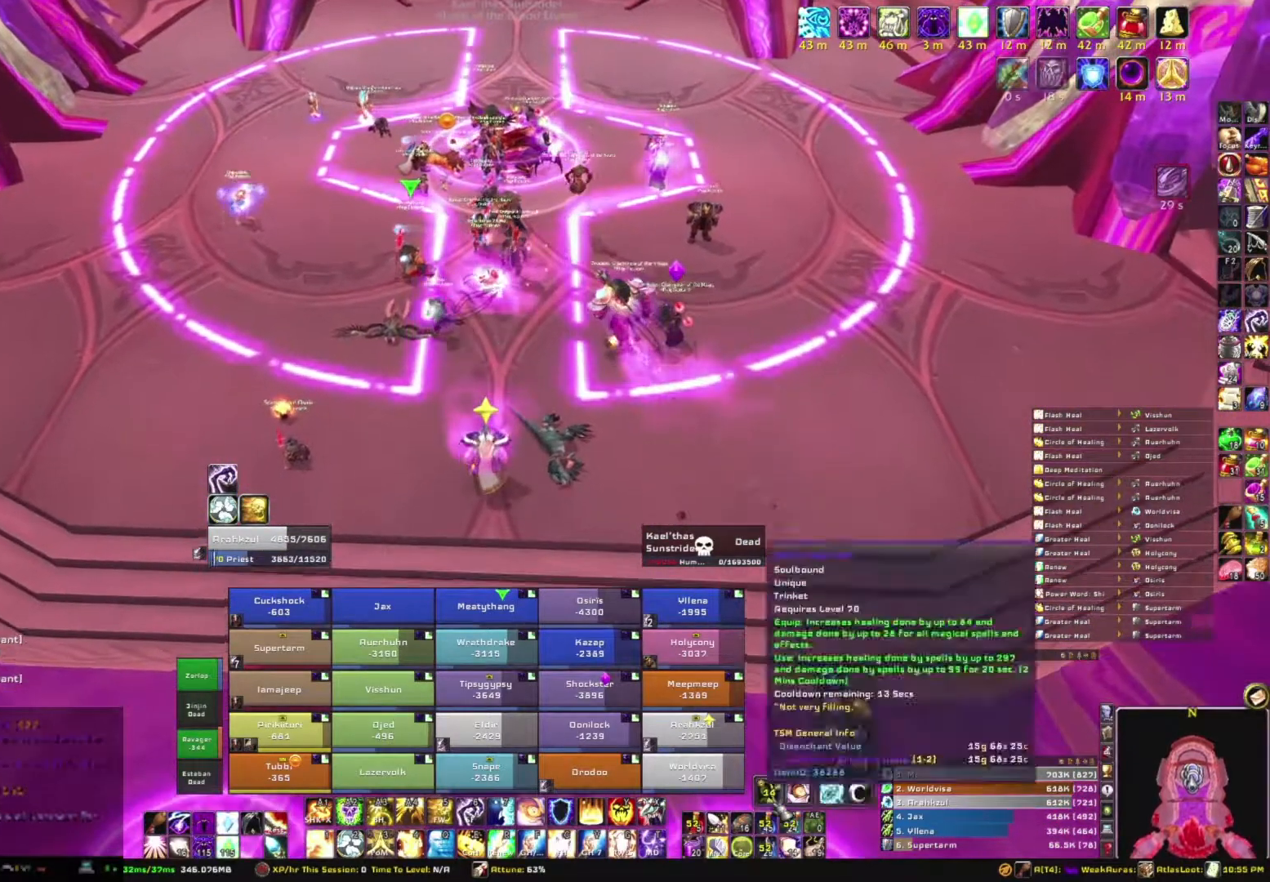
{"keys": [], "mouse": ["left"], "events": [[100, "w", "up"], [501, "mouse_left", "down"]]}
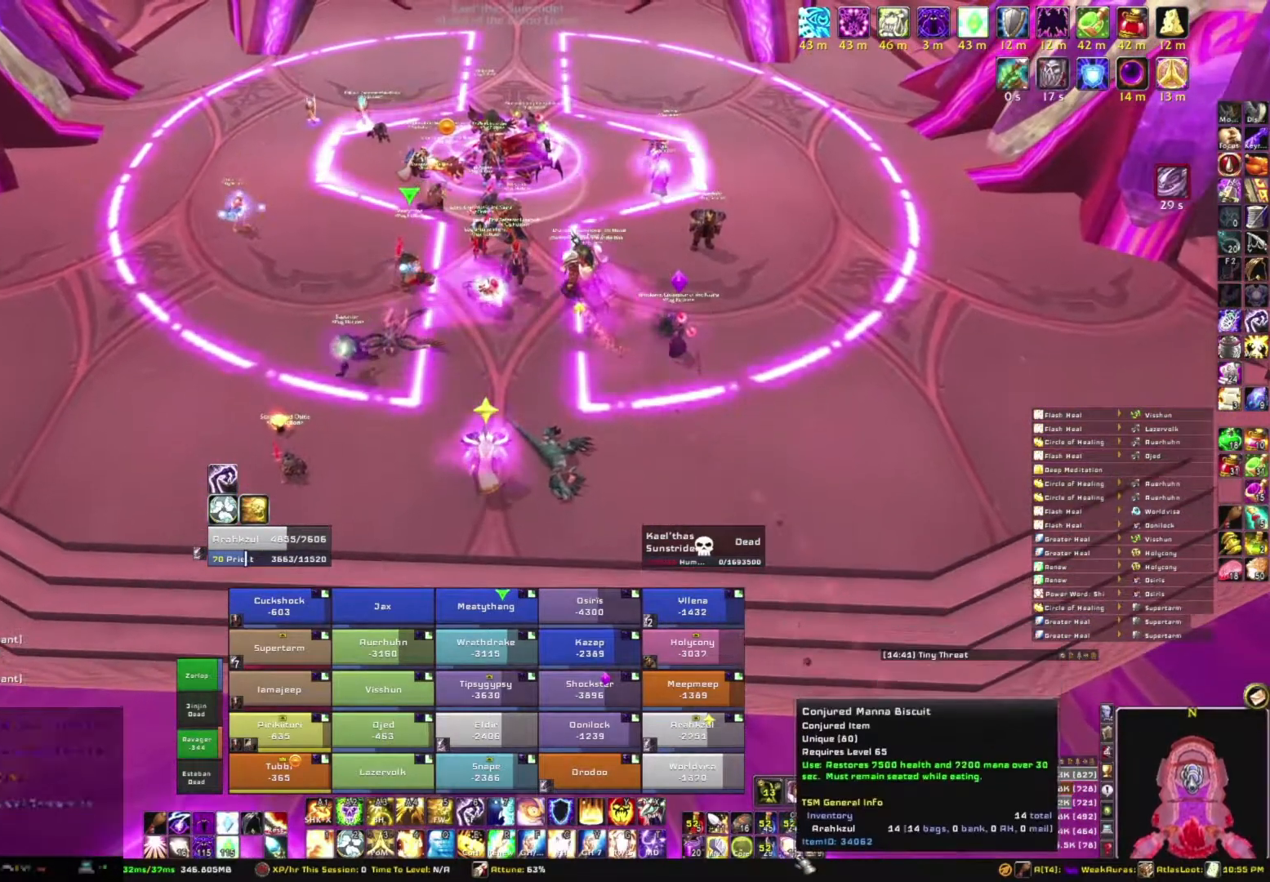
{"keys": [], "mouse": [], "events": [[100, "mouse_left", "up"]]}
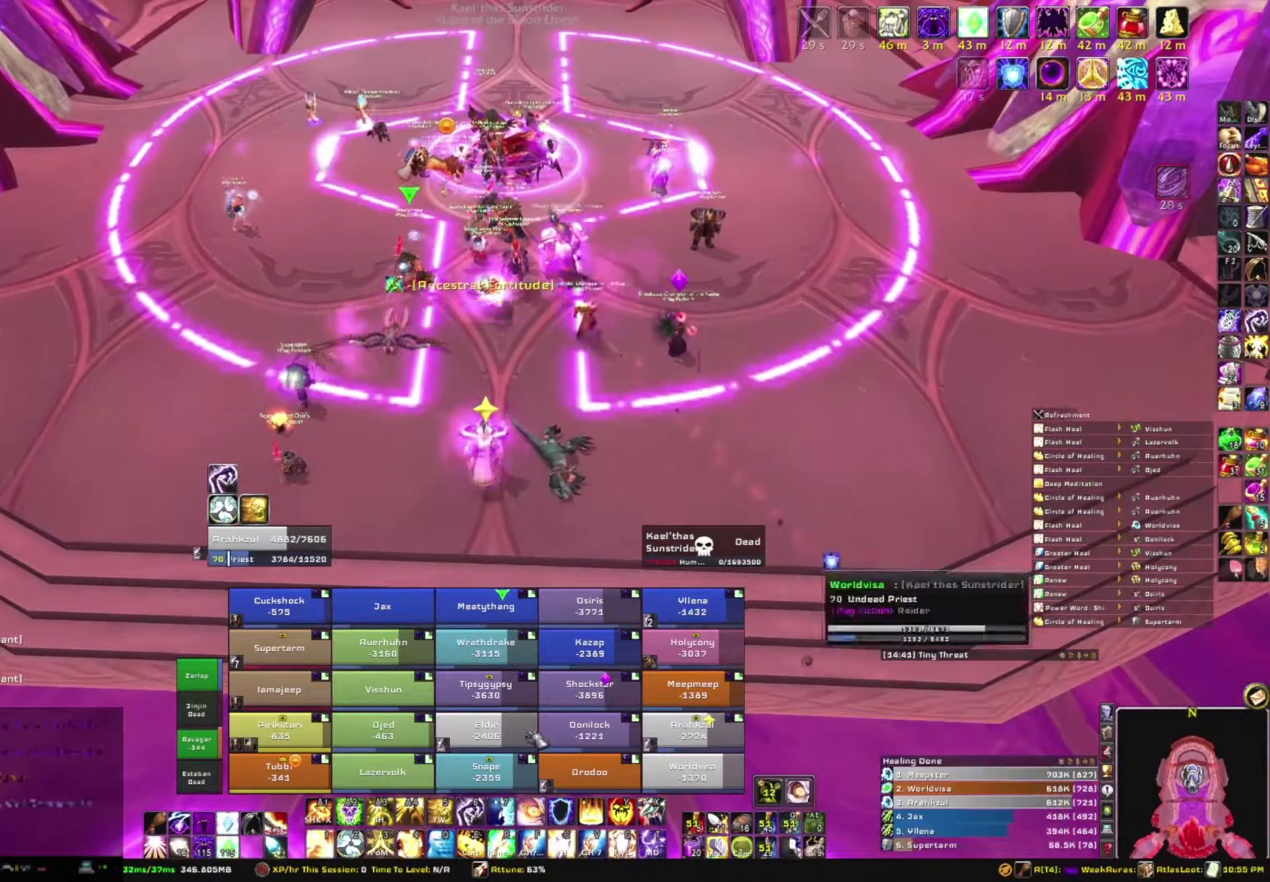
{"keys": [], "mouse": [], "events": []}
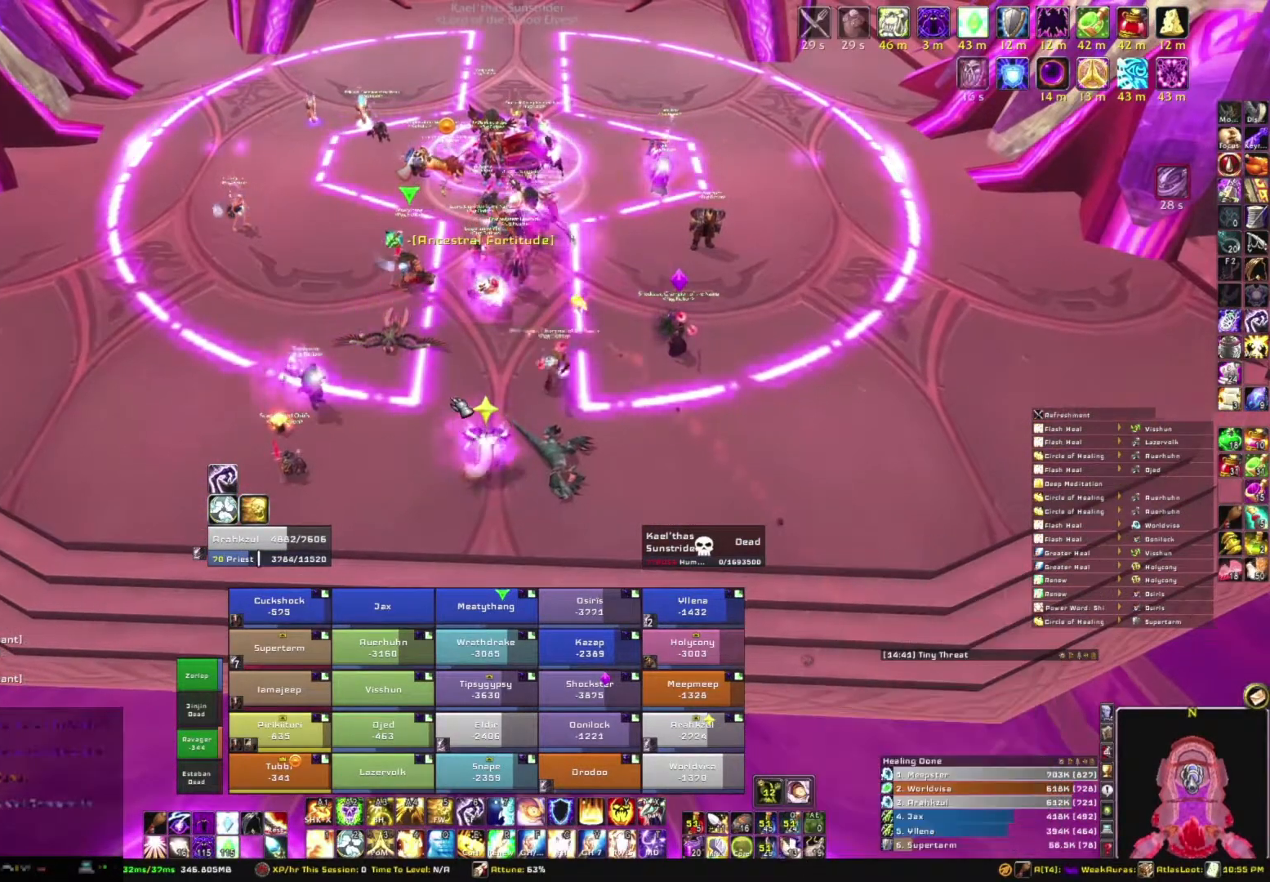
{"keys": [], "mouse": [], "events": []}
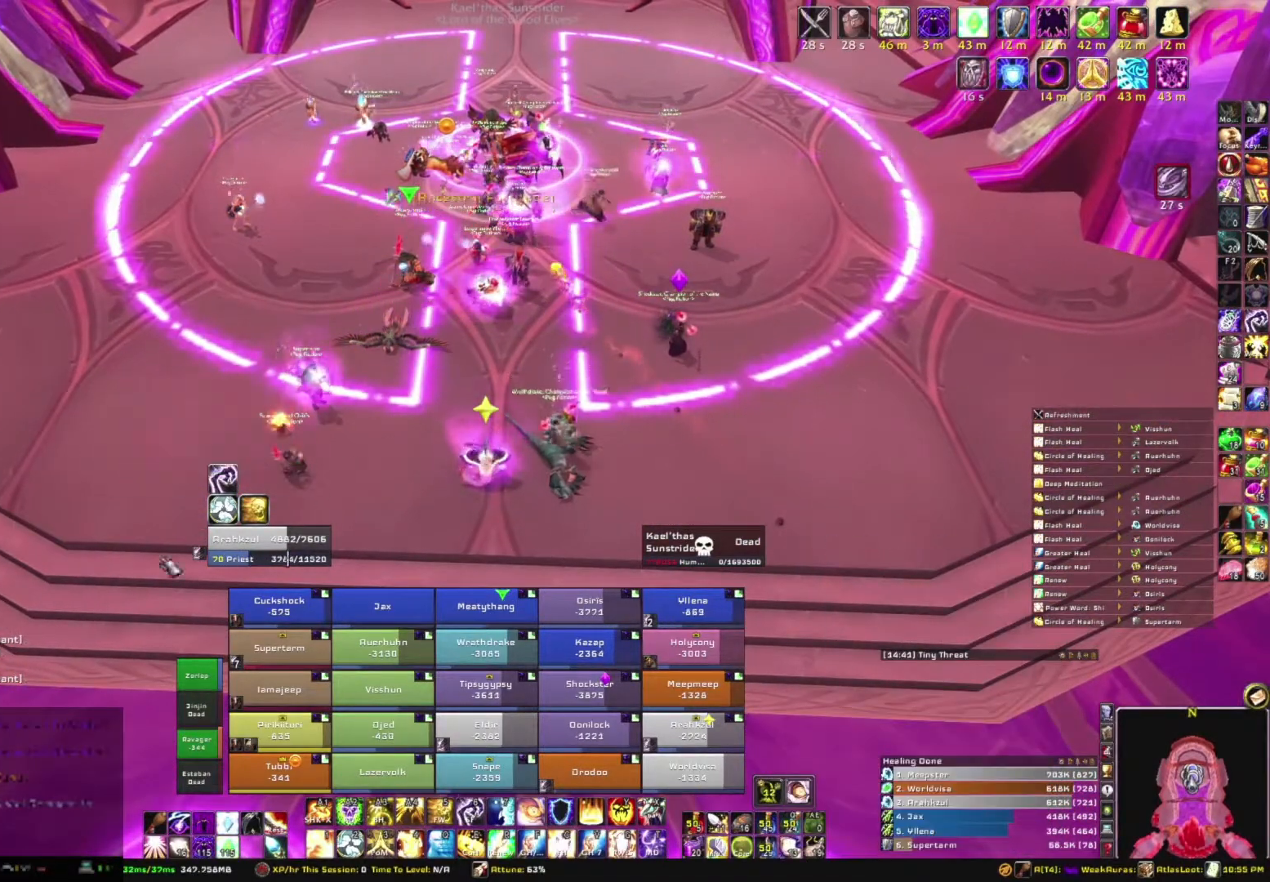
{"keys": [], "mouse": [], "events": []}
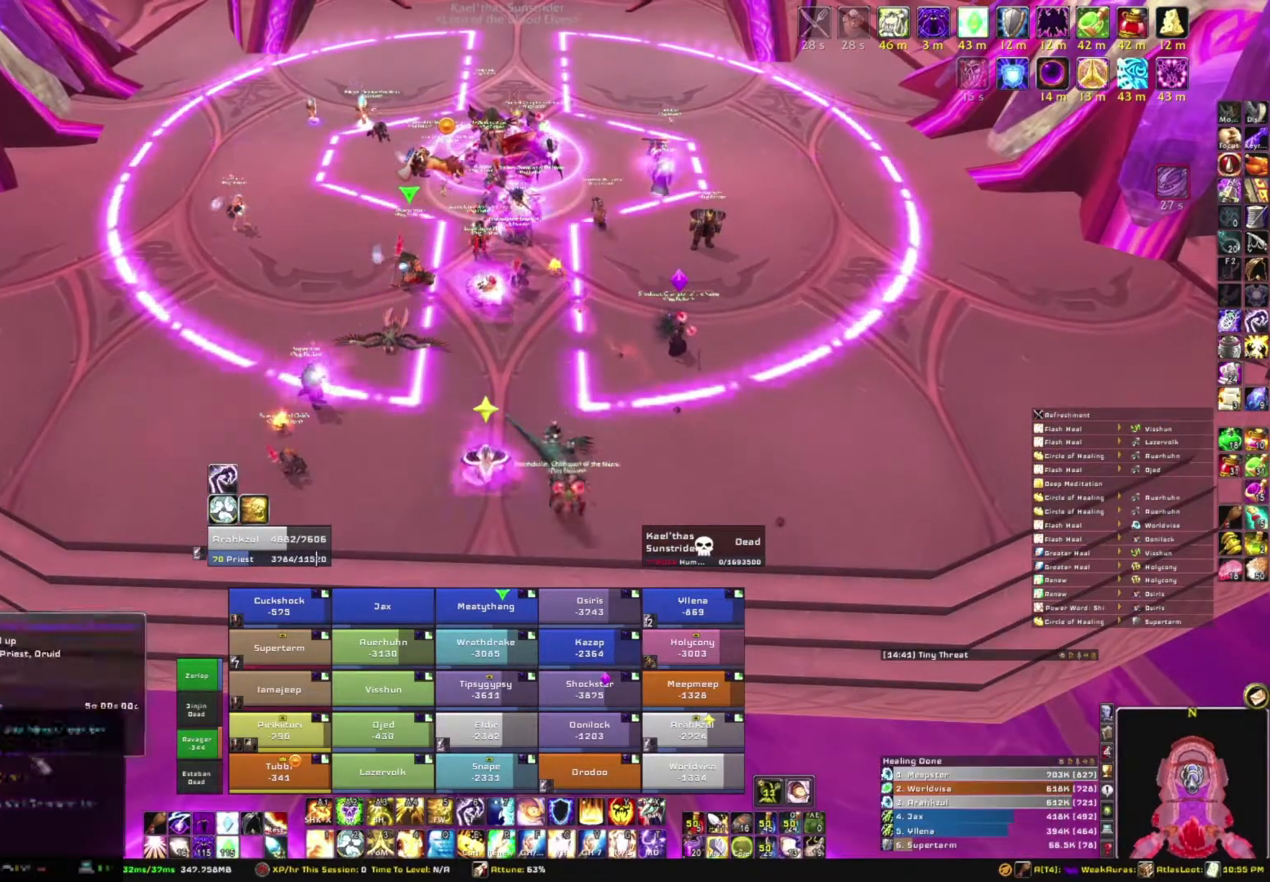
{"keys": [], "mouse": [], "events": []}